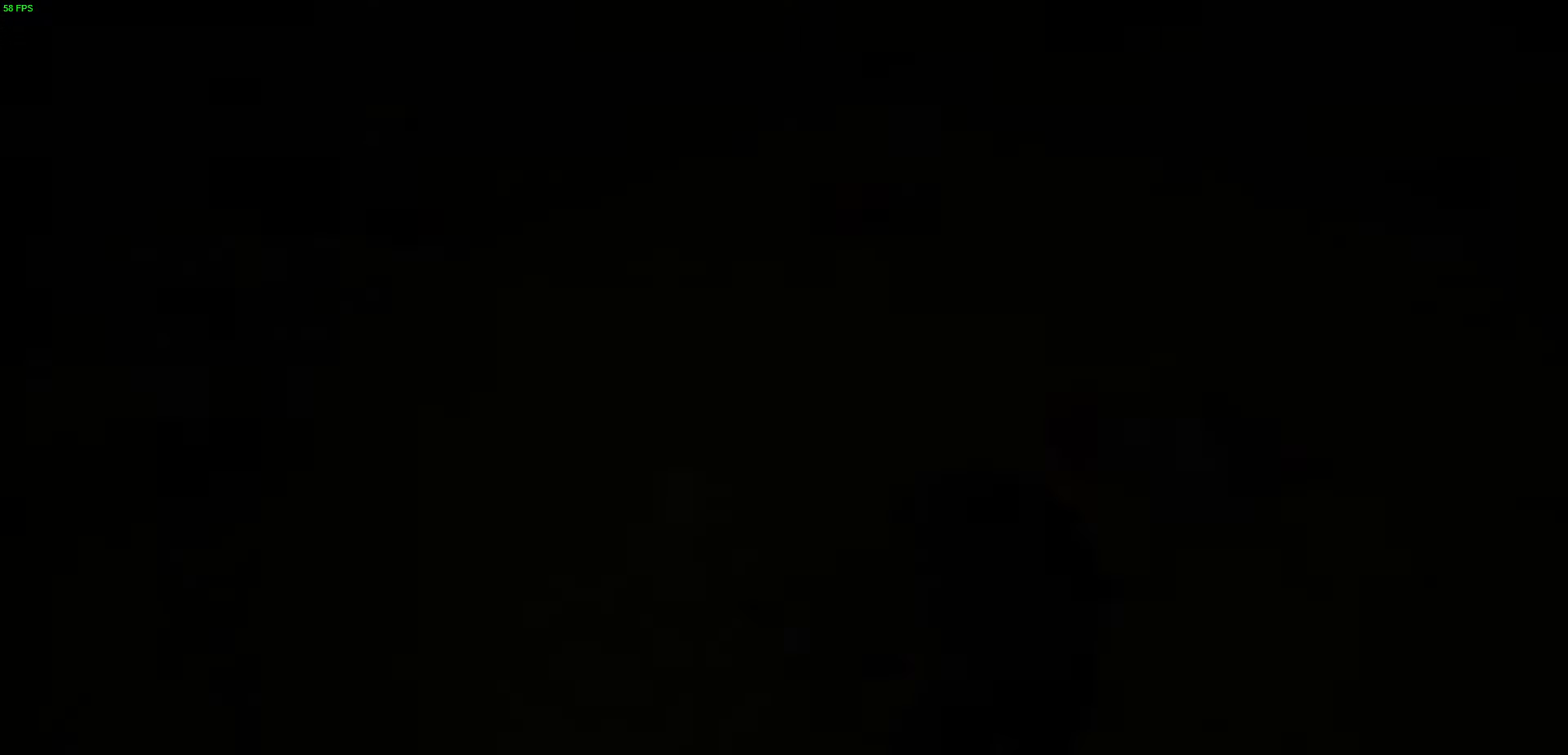
Gameplay with a controller (Xbox layout); each line is a JSON object with the inputs held at the frame after it. "events" lists button and stick changes between this image and that frame as [ms after this image, input, new state], when the widget could be followed in between.
{"buttons": [], "left_stick": "center", "right_stick": "up-right", "events": [[400, "right_stick", "up-right"]]}
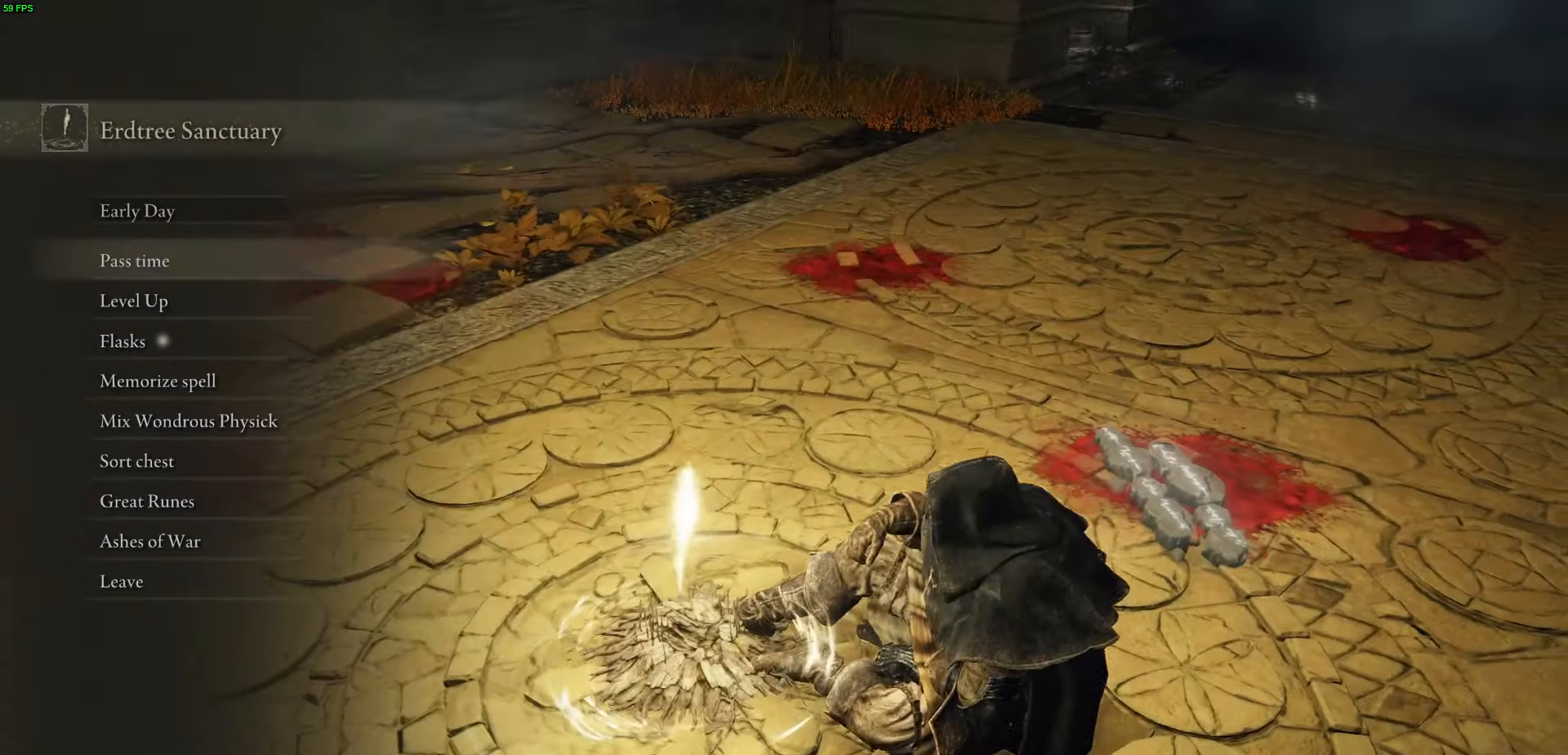
{"buttons": ["DPAD_DOWN"], "left_stick": "center", "right_stick": "center", "events": [[317, "right_stick", "center"], [467, "DPAD_DOWN", "down"]]}
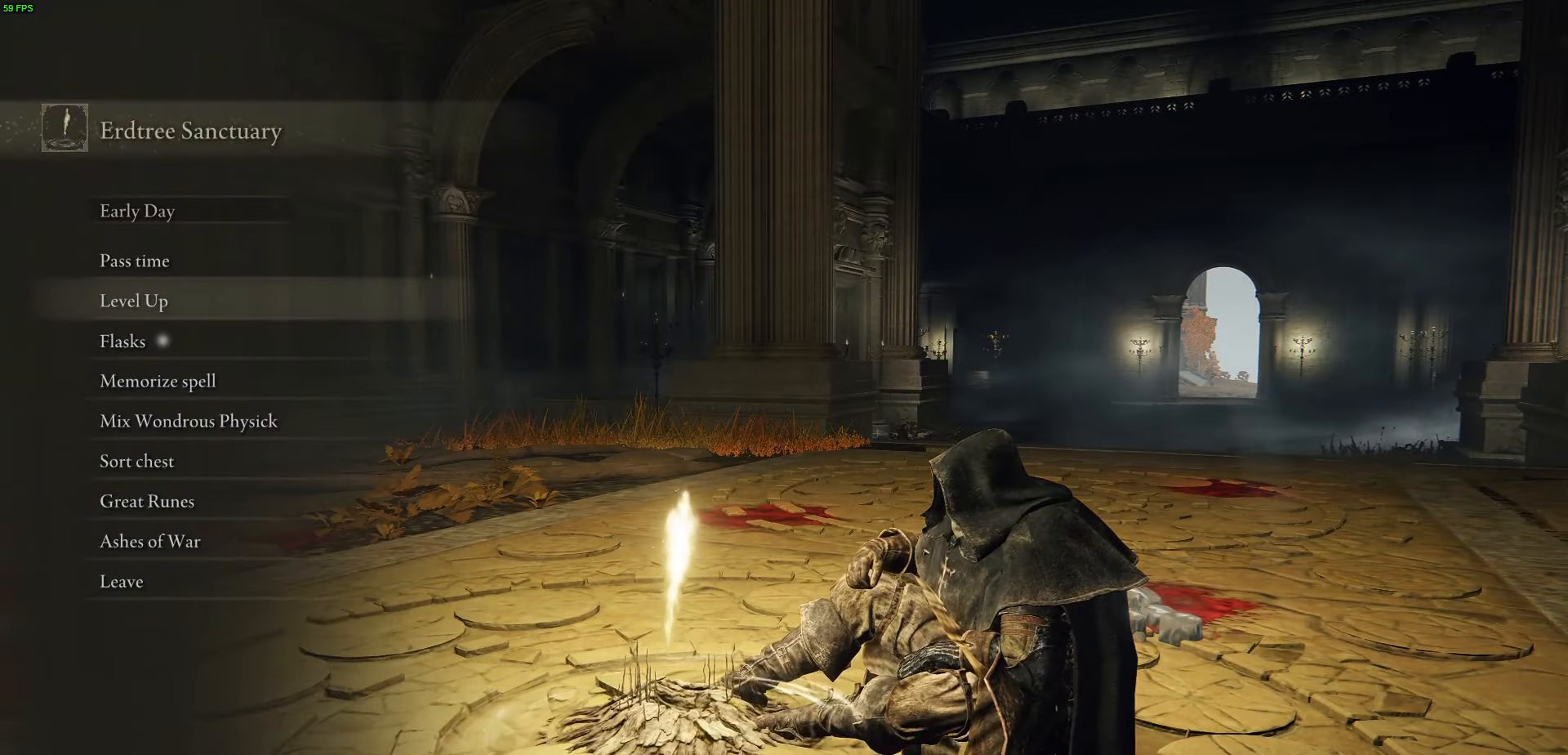
{"buttons": [], "left_stick": "center", "right_stick": "center", "events": [[83, "DPAD_DOWN", "up"], [150, "DPAD_DOWN", "down"], [250, "DPAD_DOWN", "up"], [300, "A", "down"], [417, "A", "up"]]}
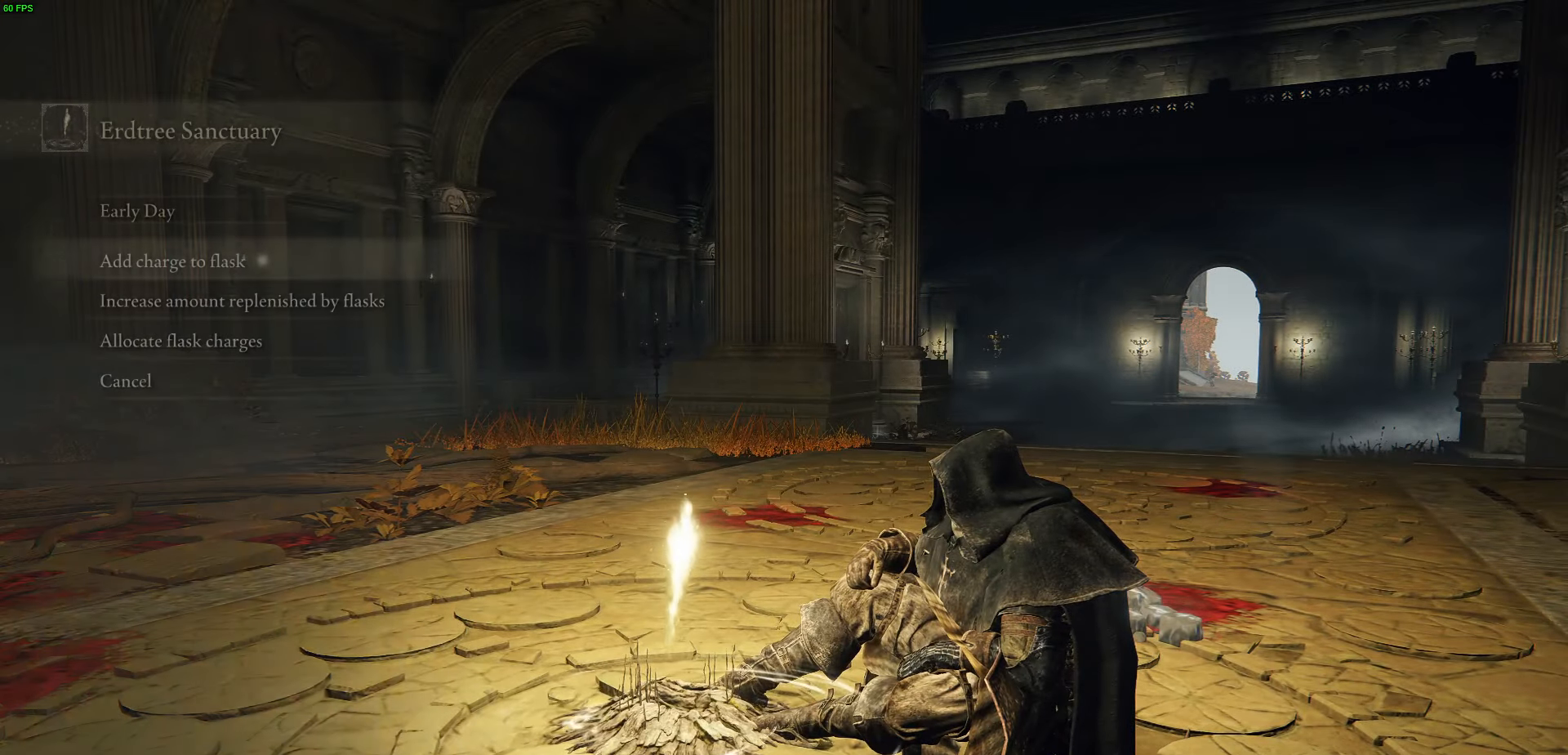
{"buttons": ["DPAD_LEFT"], "left_stick": "center", "right_stick": "center", "events": [[350, "A", "down"], [483, "A", "up"], [500, "DPAD_LEFT", "down"]]}